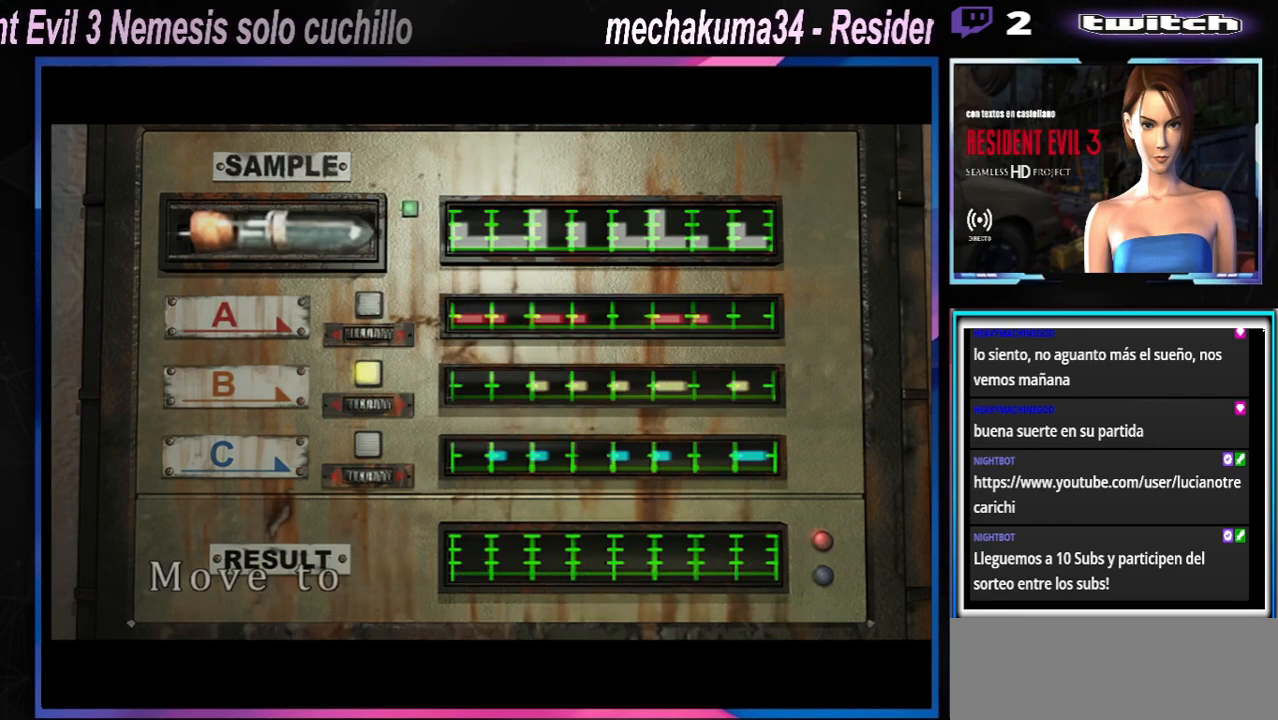
Gameplay with a controller (Xbox layout); each line is a JSON object with the inputs held at the frame after it. "events" lists button and stick changes between this image and that frame as [ms after this image, input, new state], when the widget could be followed in between. Not read: L3 R3 right_stick.
{"buttons": [], "left_stick": "center", "events": []}
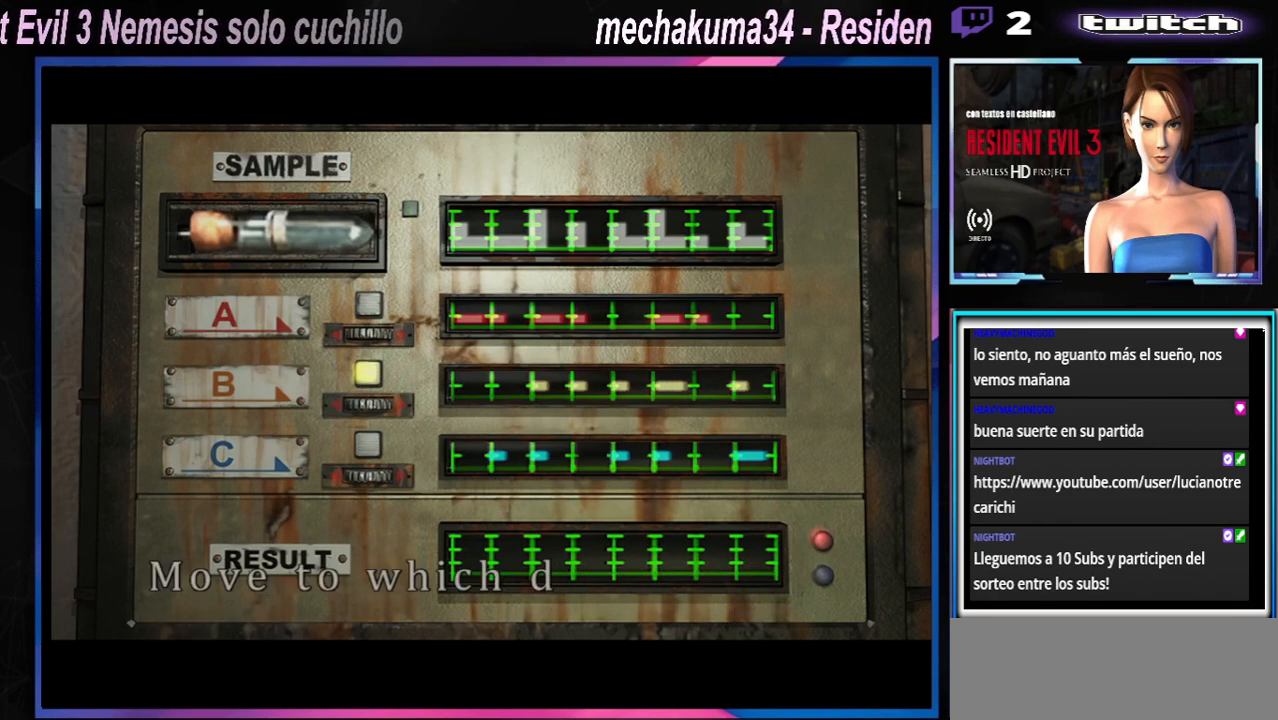
{"buttons": [], "left_stick": "center", "events": []}
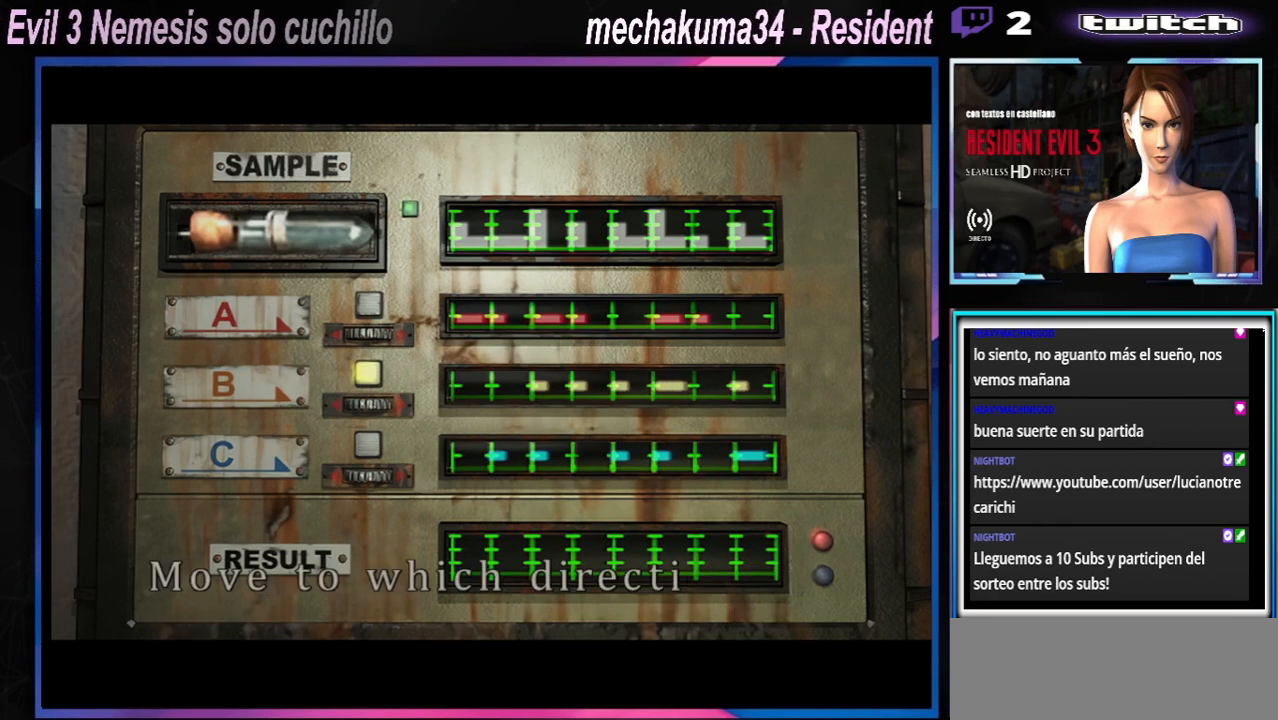
{"buttons": [], "left_stick": "center", "events": [[167, "A", "down"], [233, "A", "up"], [333, "A", "down"], [433, "A", "up"]]}
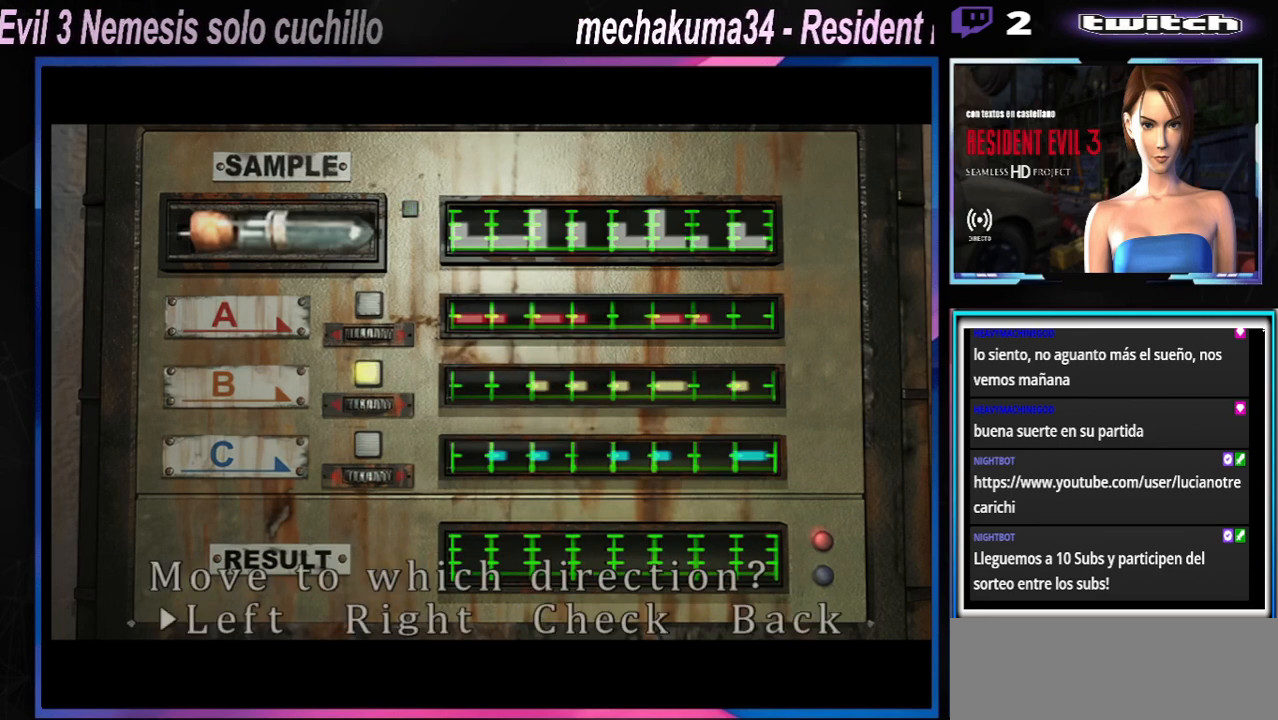
{"buttons": [], "left_stick": "center", "events": [[33, "A", "down"], [133, "A", "up"], [233, "A", "down"], [367, "A", "up"]]}
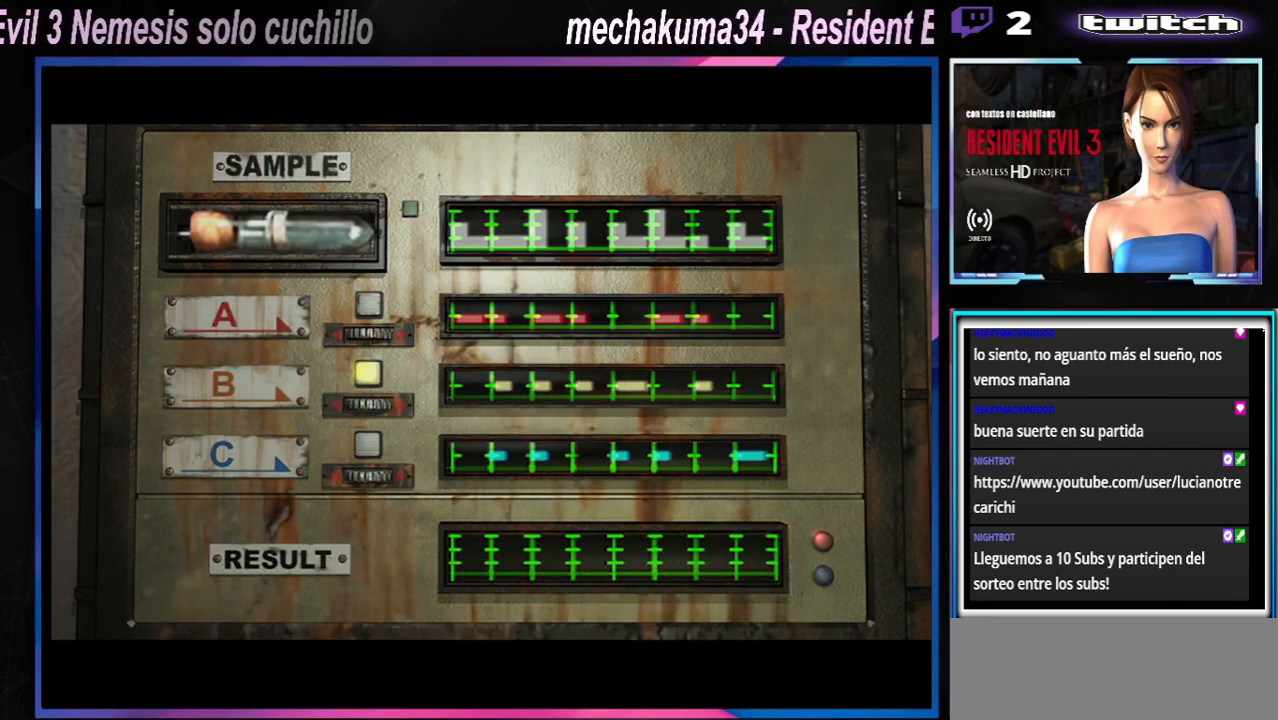
{"buttons": ["A"], "left_stick": "center", "events": [[267, "A", "down"]]}
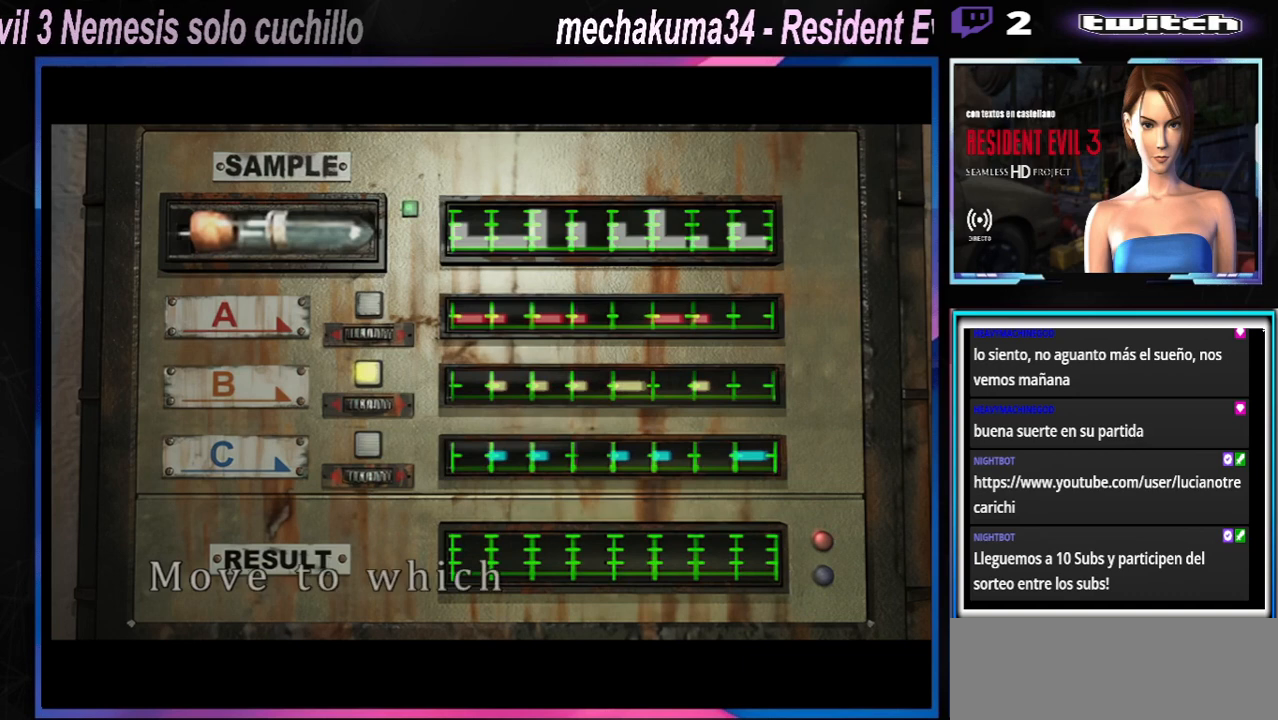
{"buttons": [], "left_stick": "center", "events": [[400, "A", "up"]]}
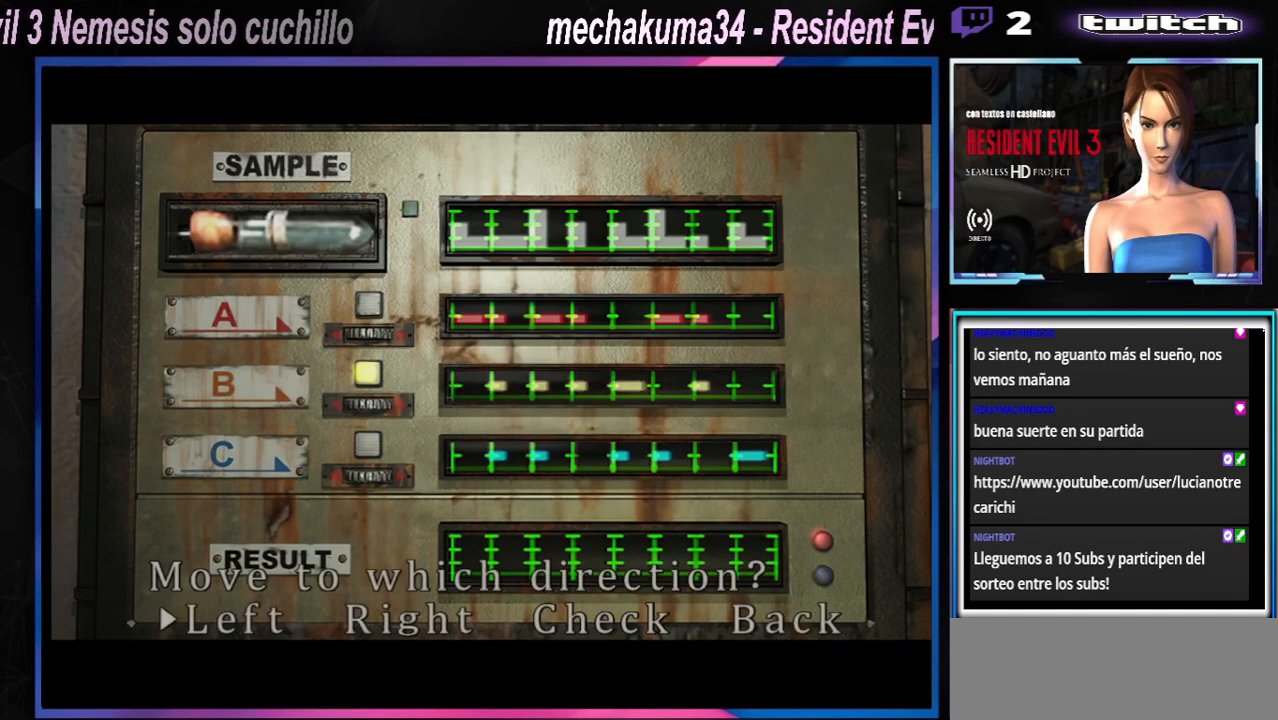
{"buttons": [], "left_stick": "center", "events": [[100, "A", "down"], [233, "A", "up"], [300, "A", "down"], [433, "A", "up"]]}
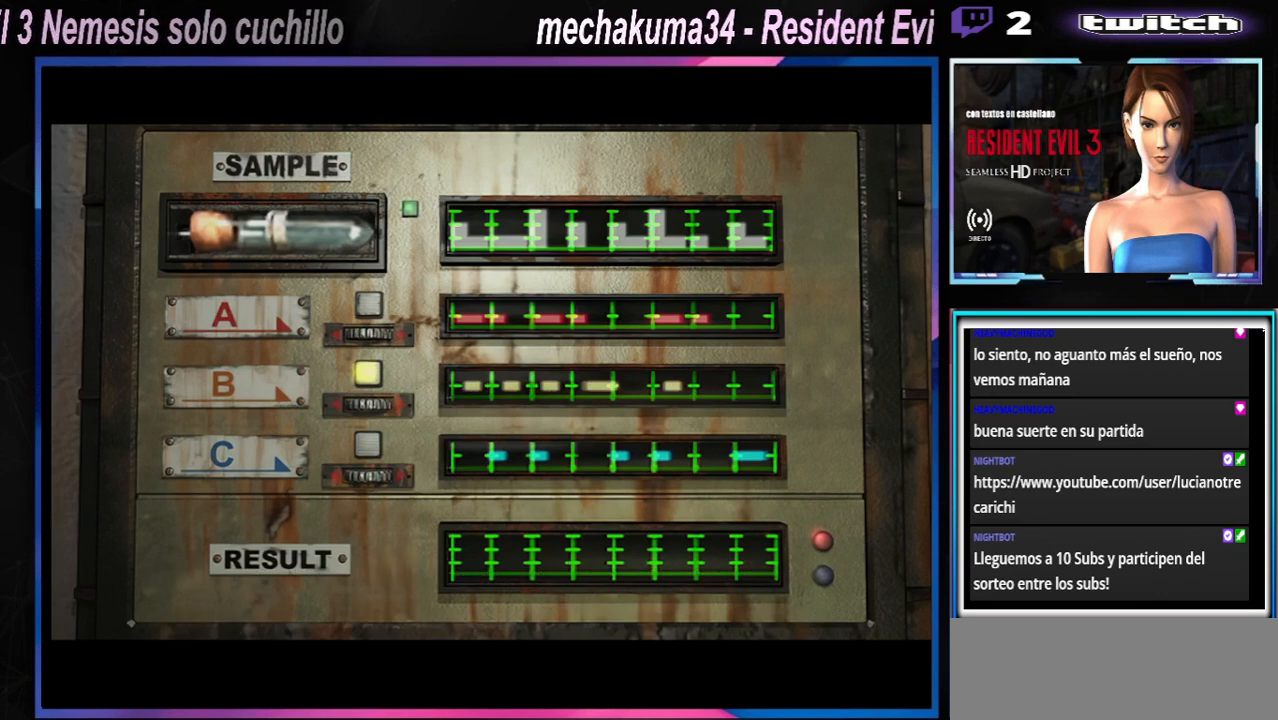
{"buttons": [], "left_stick": "center", "events": [[33, "A", "down"], [133, "A", "up"]]}
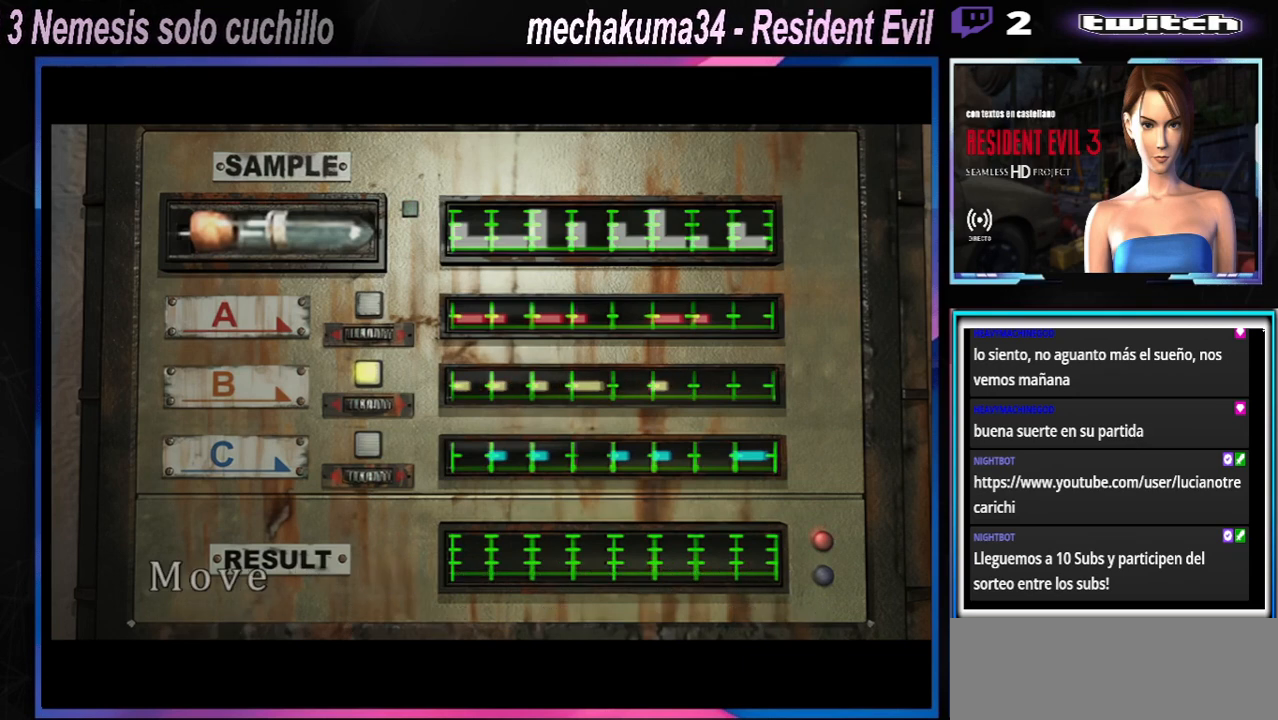
{"buttons": ["A"], "left_stick": "center", "events": [[267, "A", "down"]]}
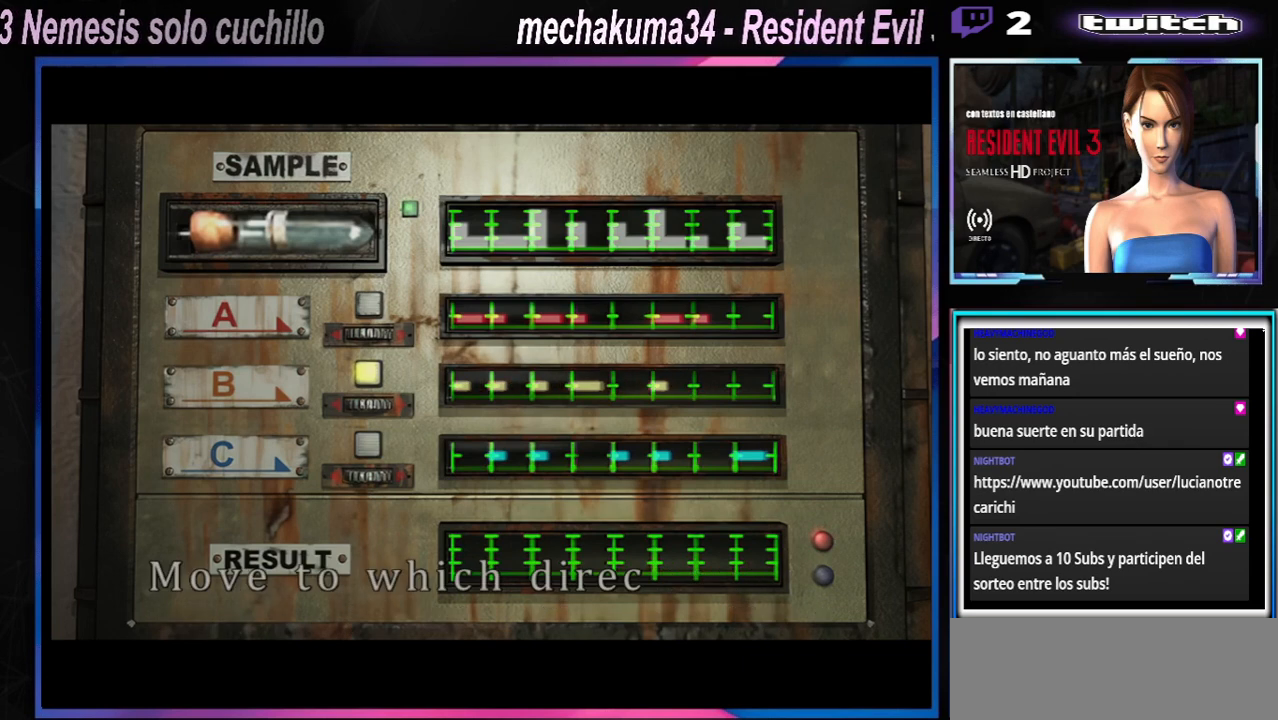
{"buttons": [], "left_stick": "center", "events": [[333, "A", "up"], [367, "left_stick", "right"], [500, "left_stick", "center"]]}
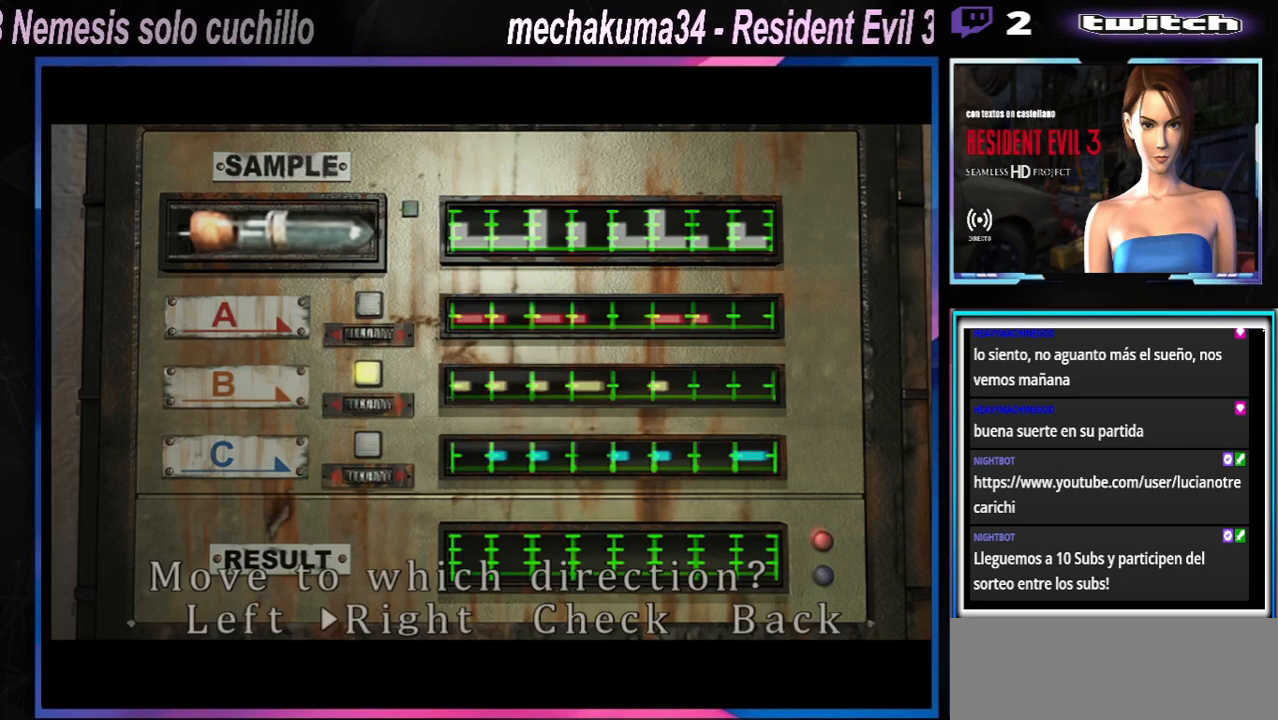
{"buttons": [], "left_stick": "right", "events": [[100, "left_stick", "right"], [233, "left_stick", "center"], [400, "left_stick", "right"]]}
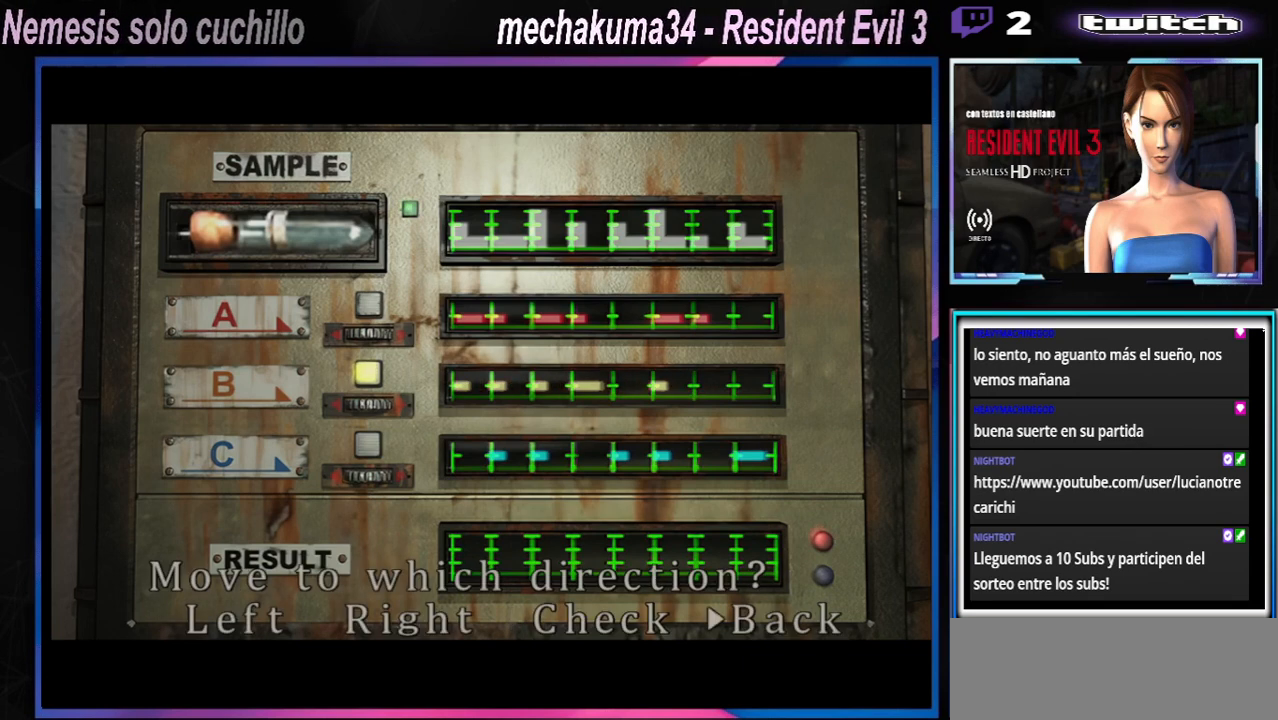
{"buttons": ["A"], "left_stick": "center", "events": [[33, "left_stick", "center"], [100, "A", "down"], [233, "A", "up"], [300, "A", "down"]]}
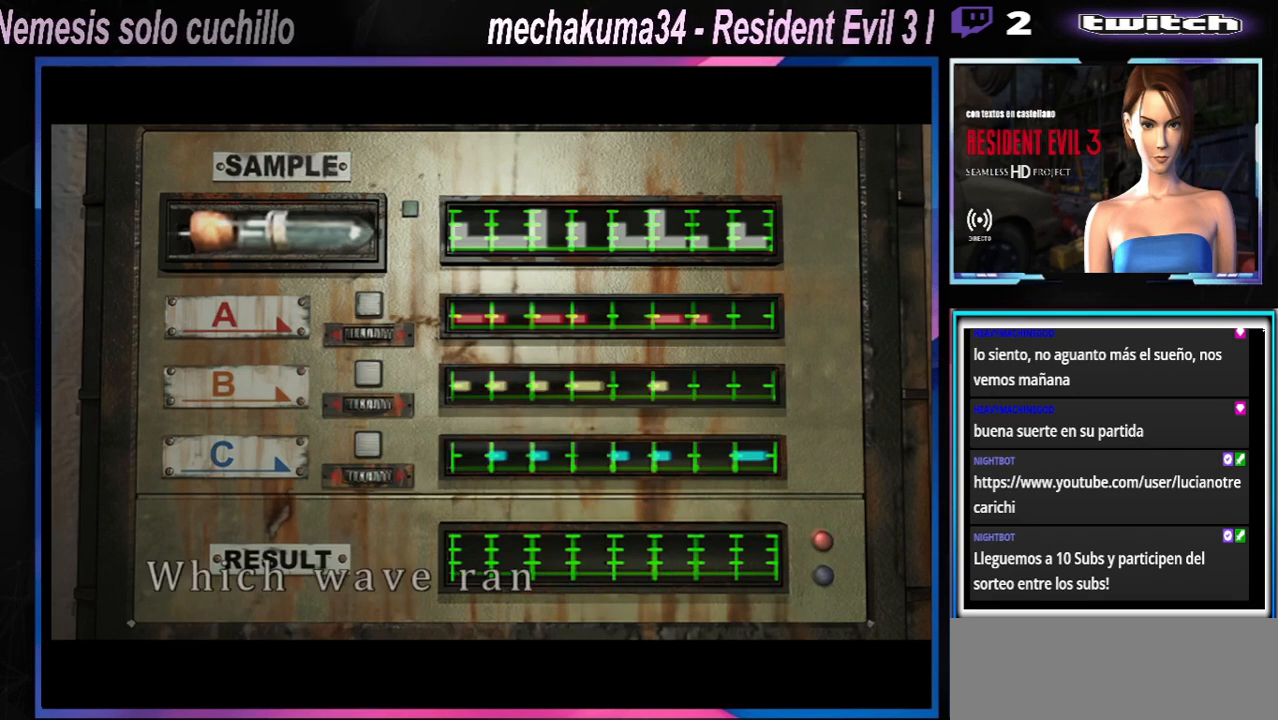
{"buttons": ["A"], "left_stick": "center", "events": []}
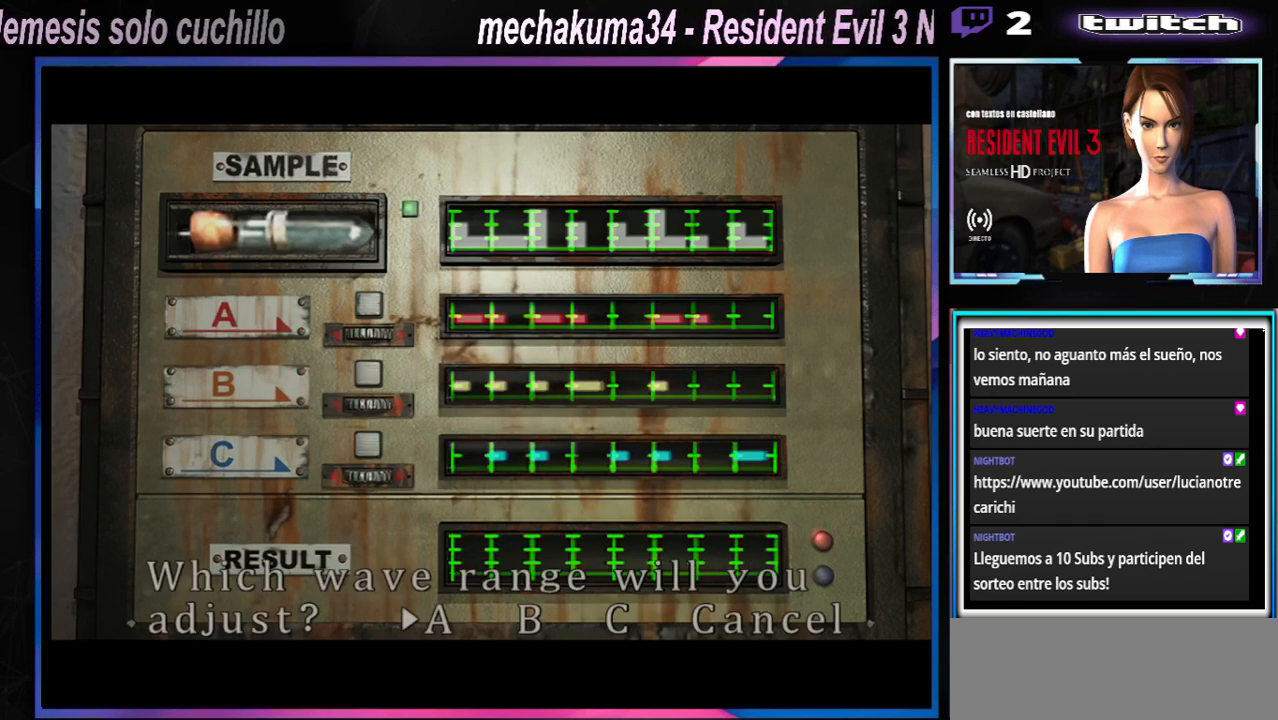
{"buttons": ["A"], "left_stick": "center", "events": [[33, "A", "up"], [333, "A", "down"], [433, "A", "up"], [500, "A", "down"]]}
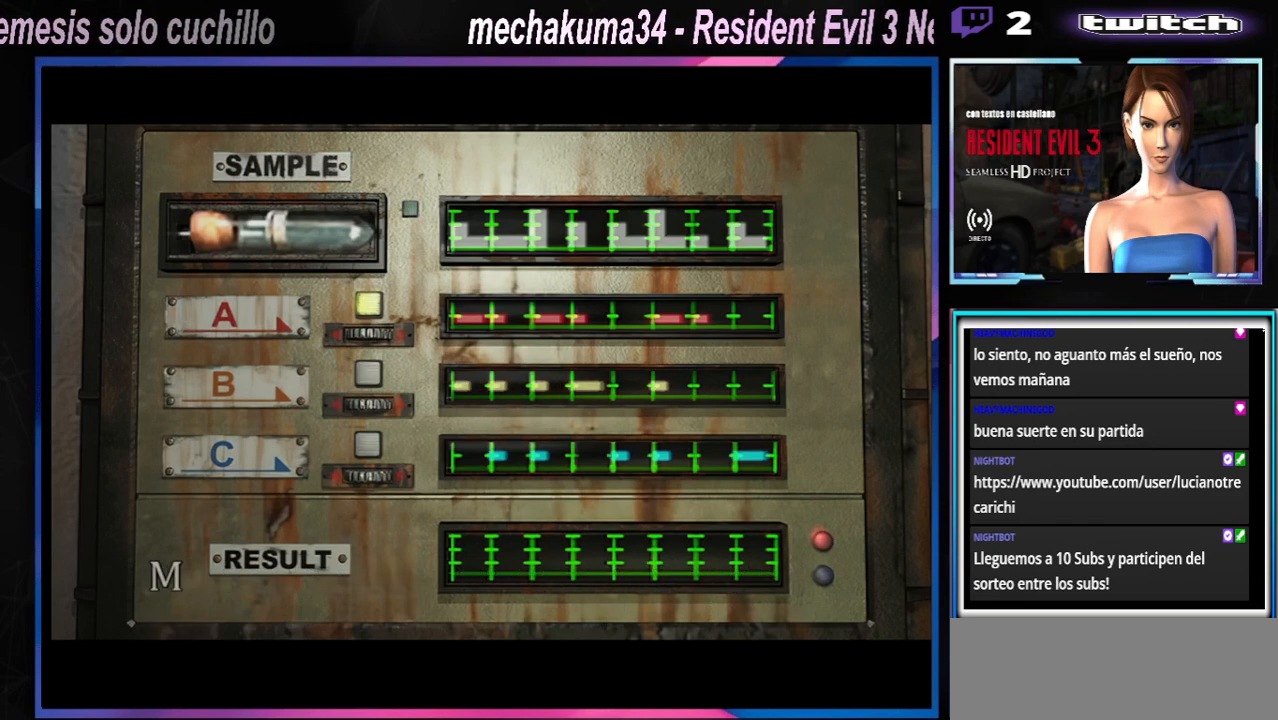
{"buttons": ["A"], "left_stick": "center", "events": [[133, "A", "up"], [200, "A", "down"], [333, "A", "up"], [400, "A", "down"]]}
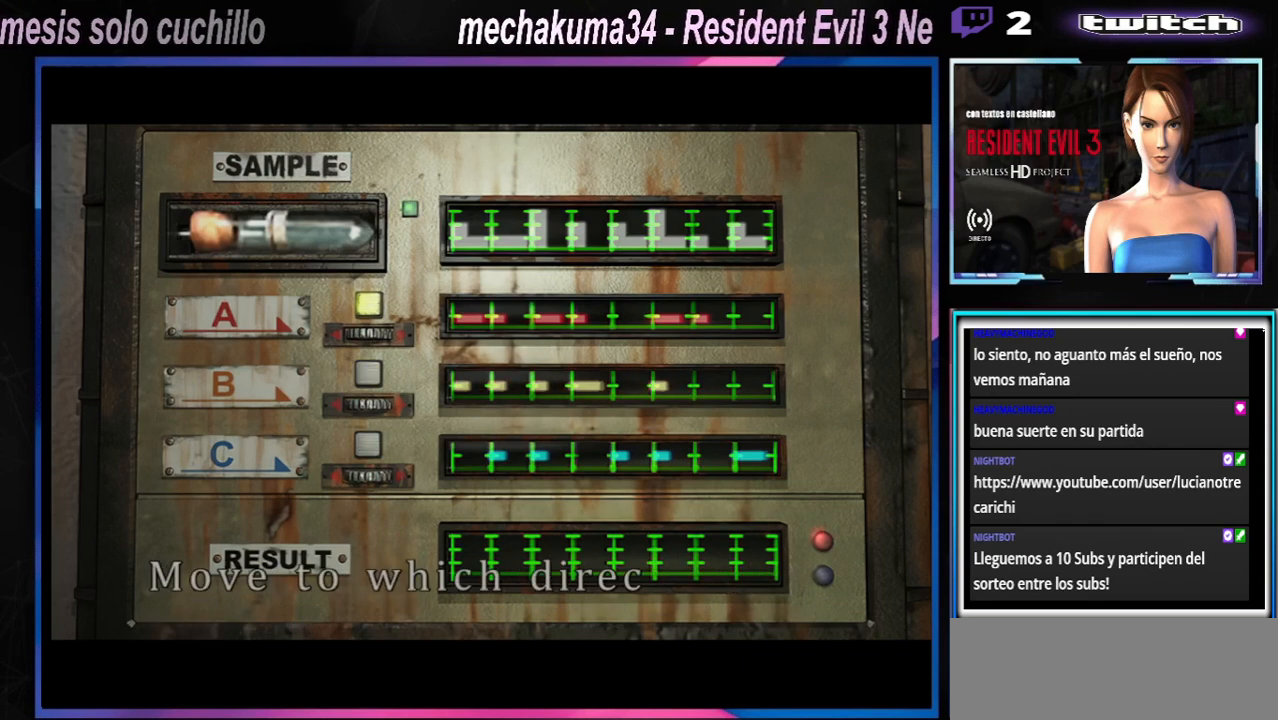
{"buttons": [], "left_stick": "center", "events": [[33, "A", "up"], [133, "A", "down"], [267, "A", "up"], [333, "A", "down"], [467, "A", "up"]]}
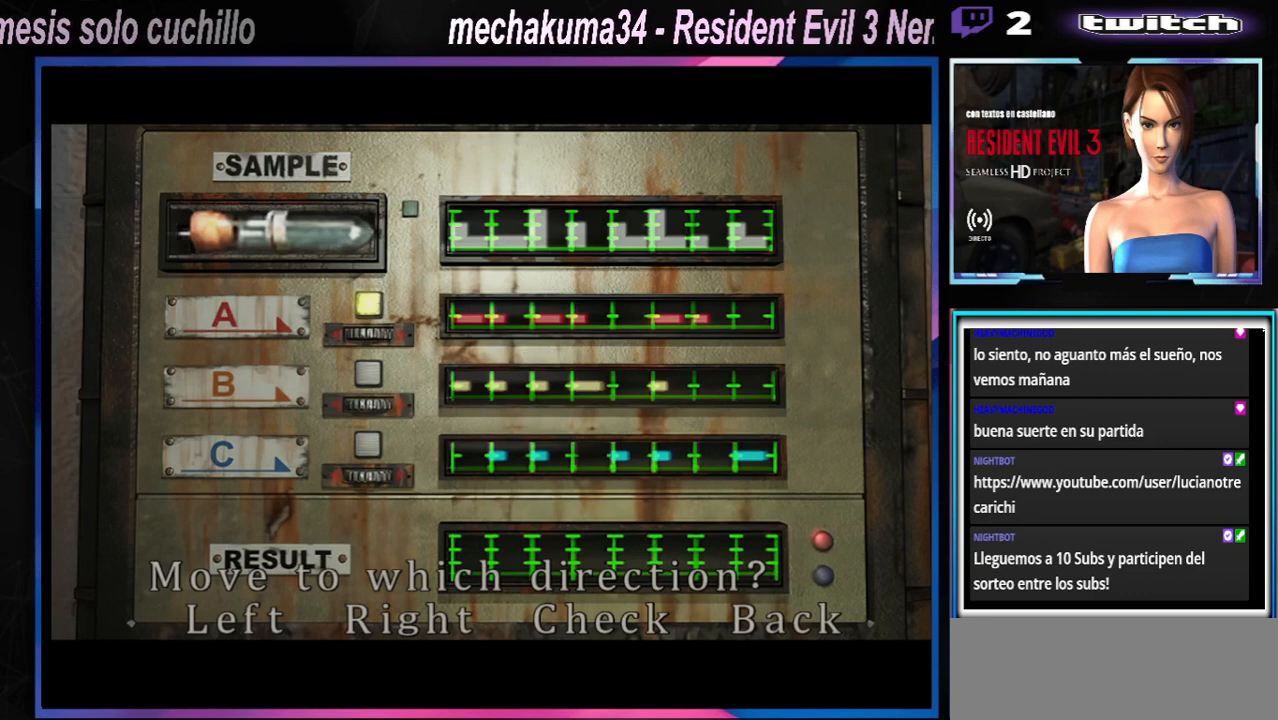
{"buttons": [], "left_stick": "center", "events": [[33, "A", "down"], [167, "A", "up"], [267, "A", "down"], [433, "A", "up"]]}
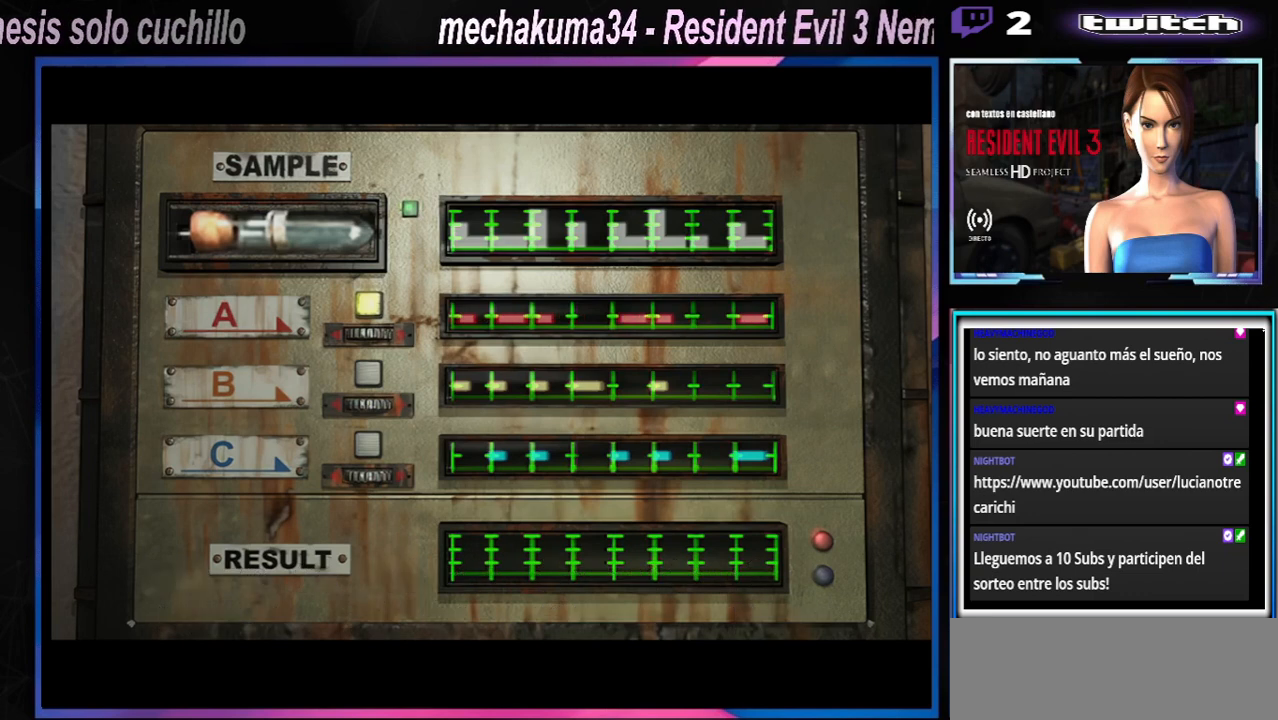
{"buttons": [], "left_stick": "center", "events": []}
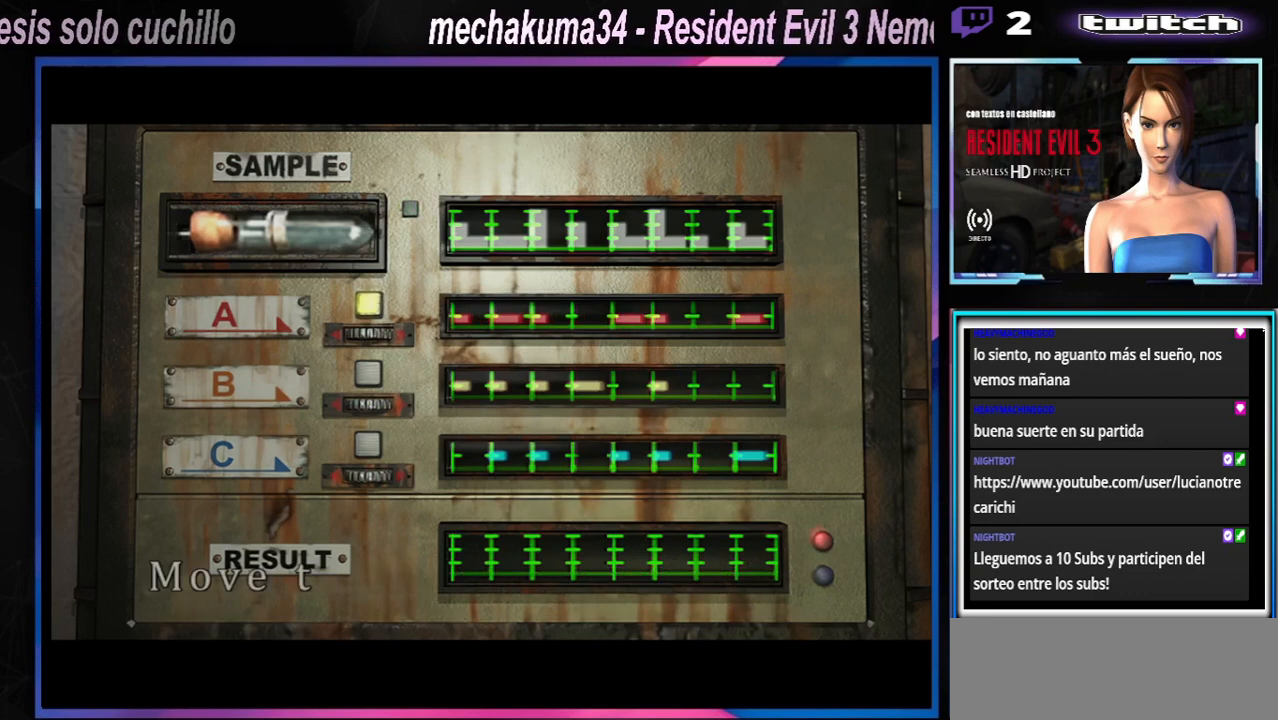
{"buttons": [], "left_stick": "center", "events": []}
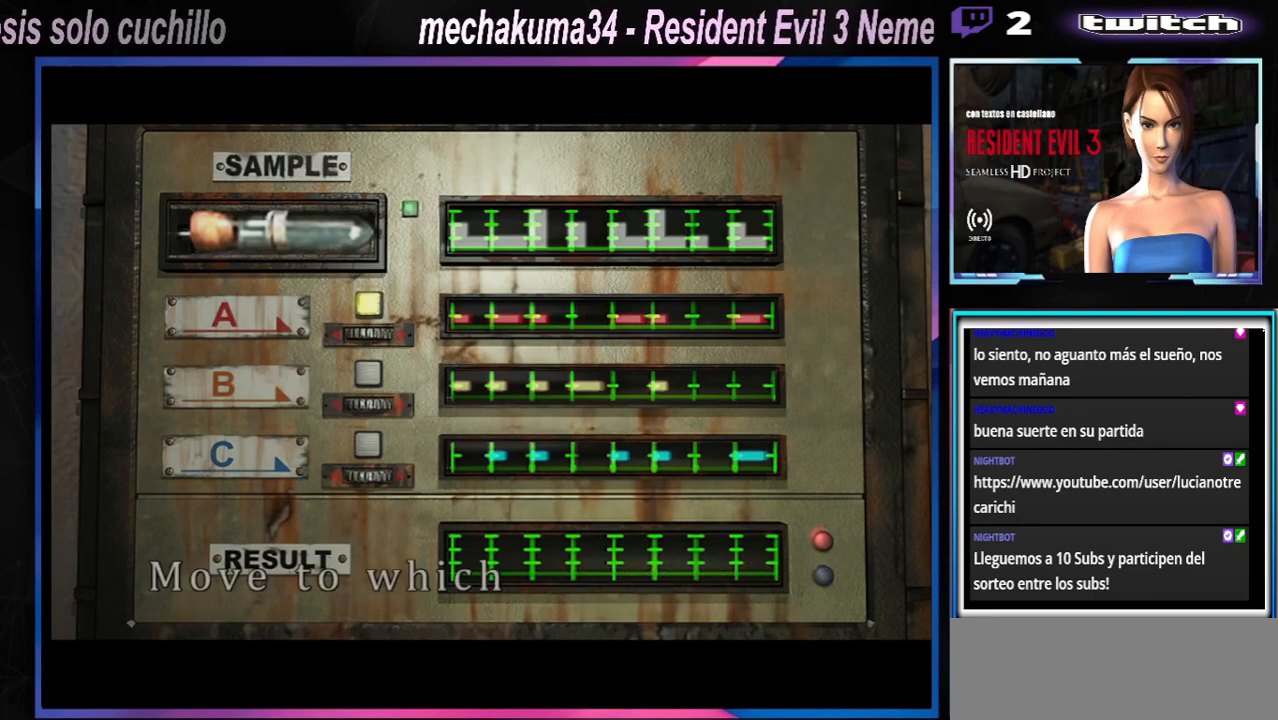
{"buttons": [], "left_stick": "center", "events": [[267, "A", "down"], [467, "A", "up"]]}
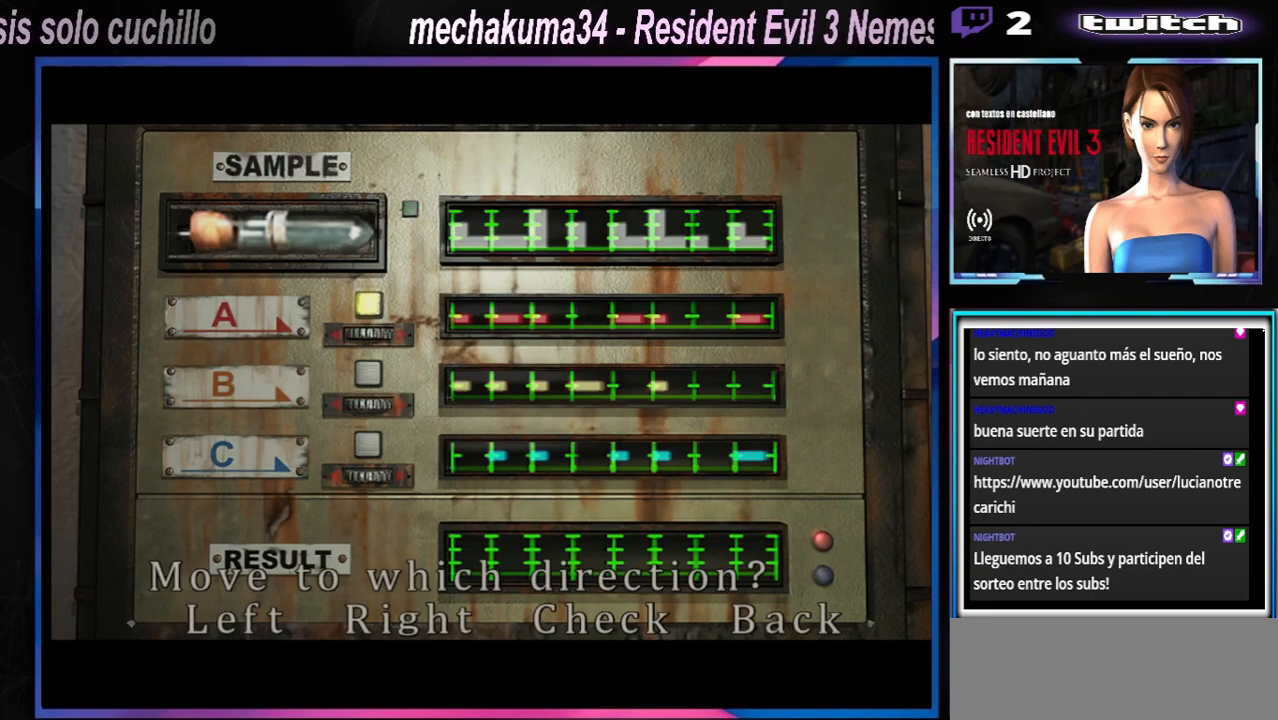
{"buttons": [], "left_stick": "center", "events": [[100, "A", "down"], [233, "A", "up"], [333, "A", "down"], [500, "A", "up"]]}
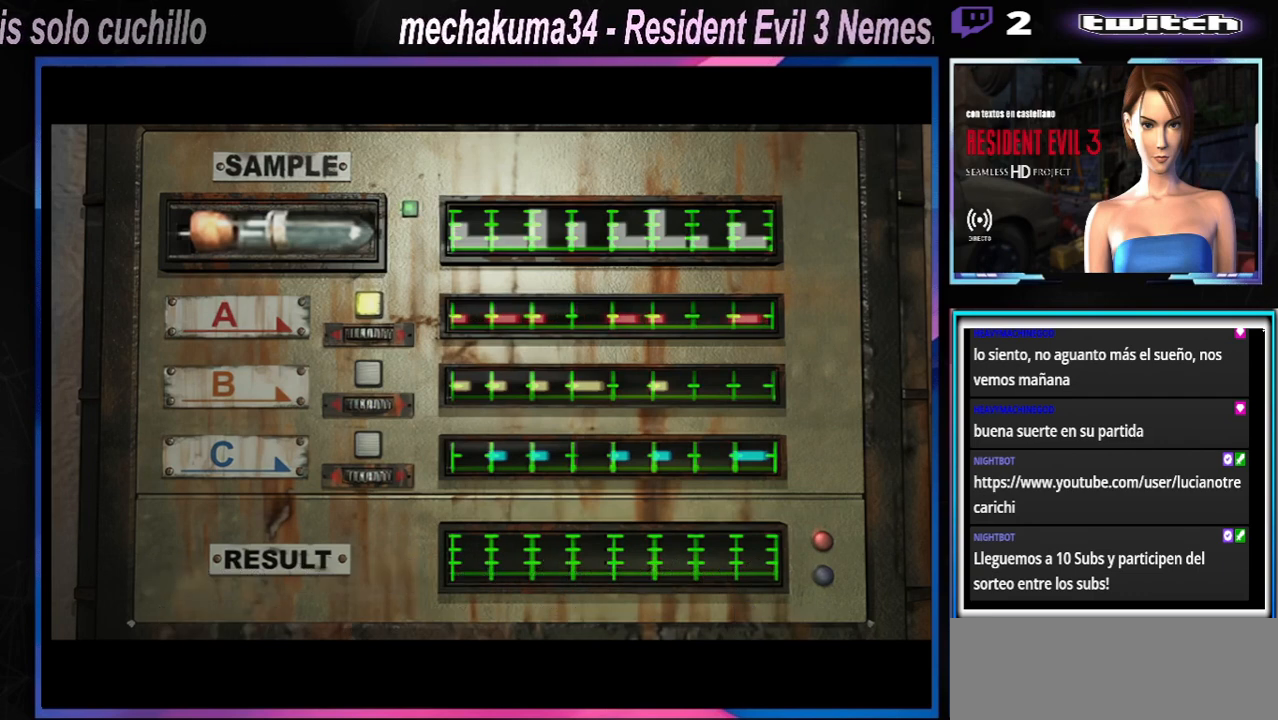
{"buttons": [], "left_stick": "center", "events": [[167, "A", "down"], [333, "A", "up"]]}
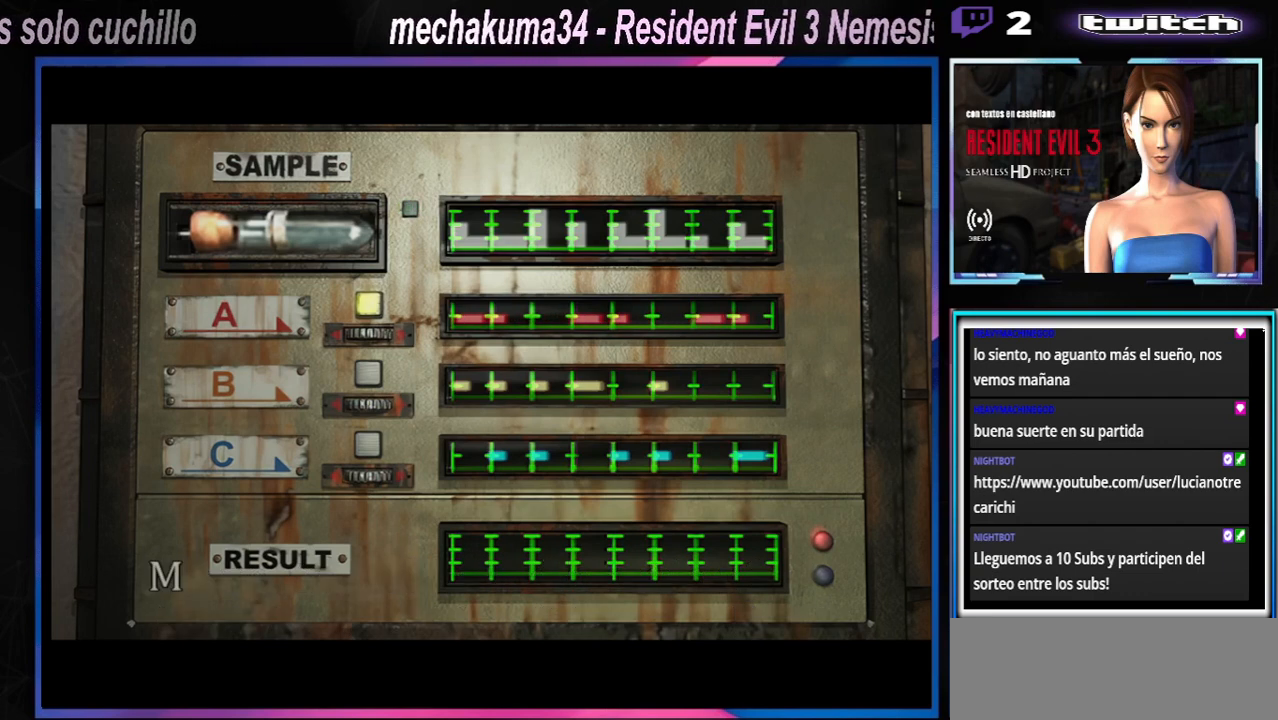
{"buttons": ["A"], "left_stick": "center", "events": [[367, "A", "down"]]}
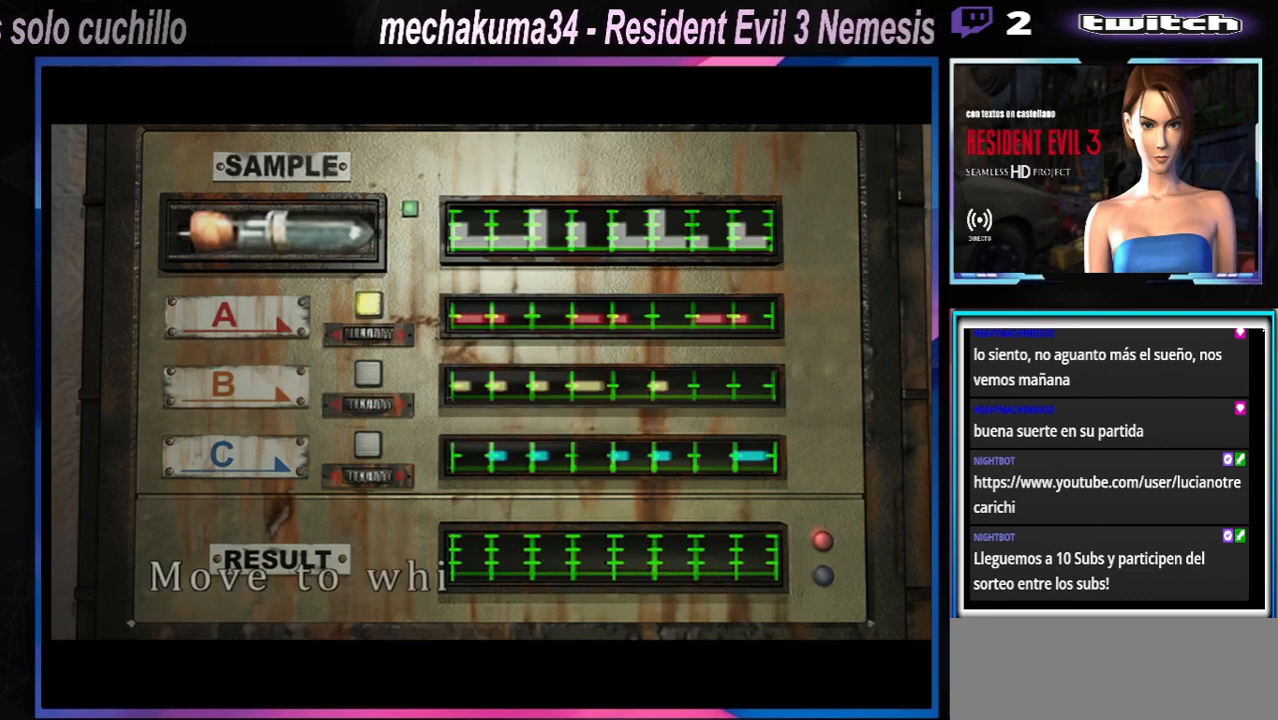
{"buttons": ["A"], "left_stick": "center", "events": []}
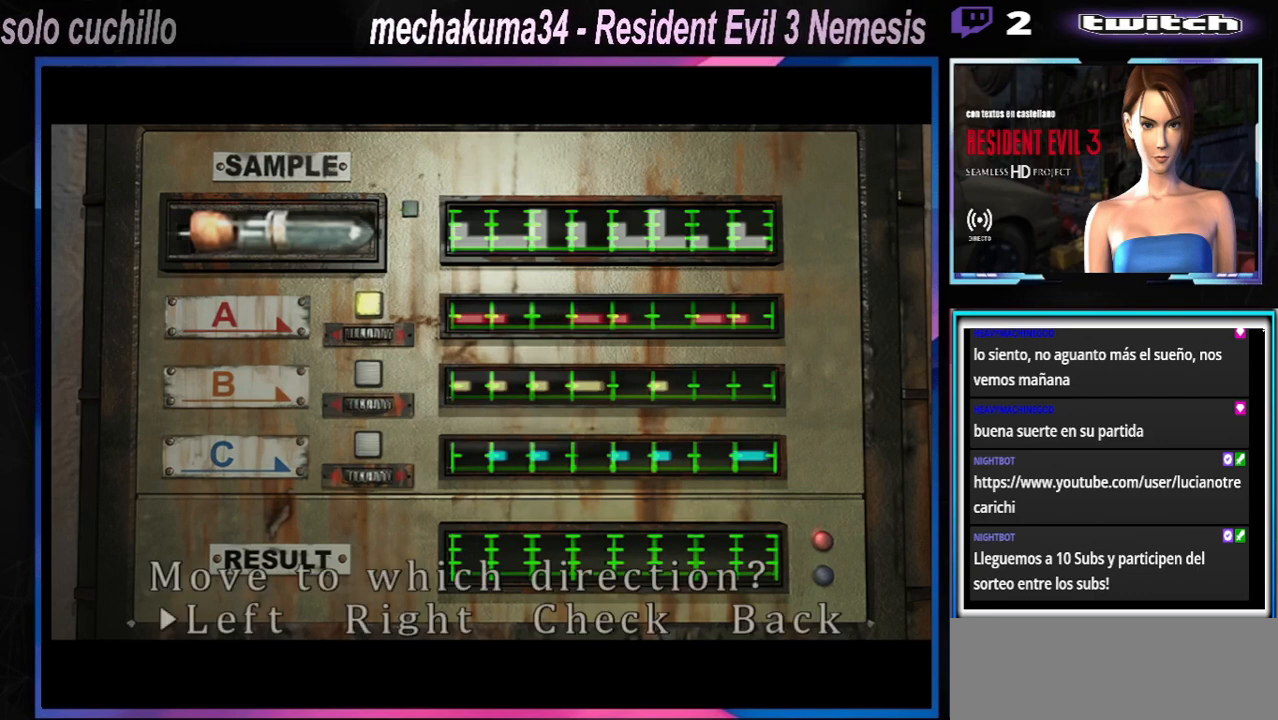
{"buttons": [], "left_stick": "center", "events": [[267, "A", "up"], [300, "left_stick", "right"], [400, "left_stick", "center"]]}
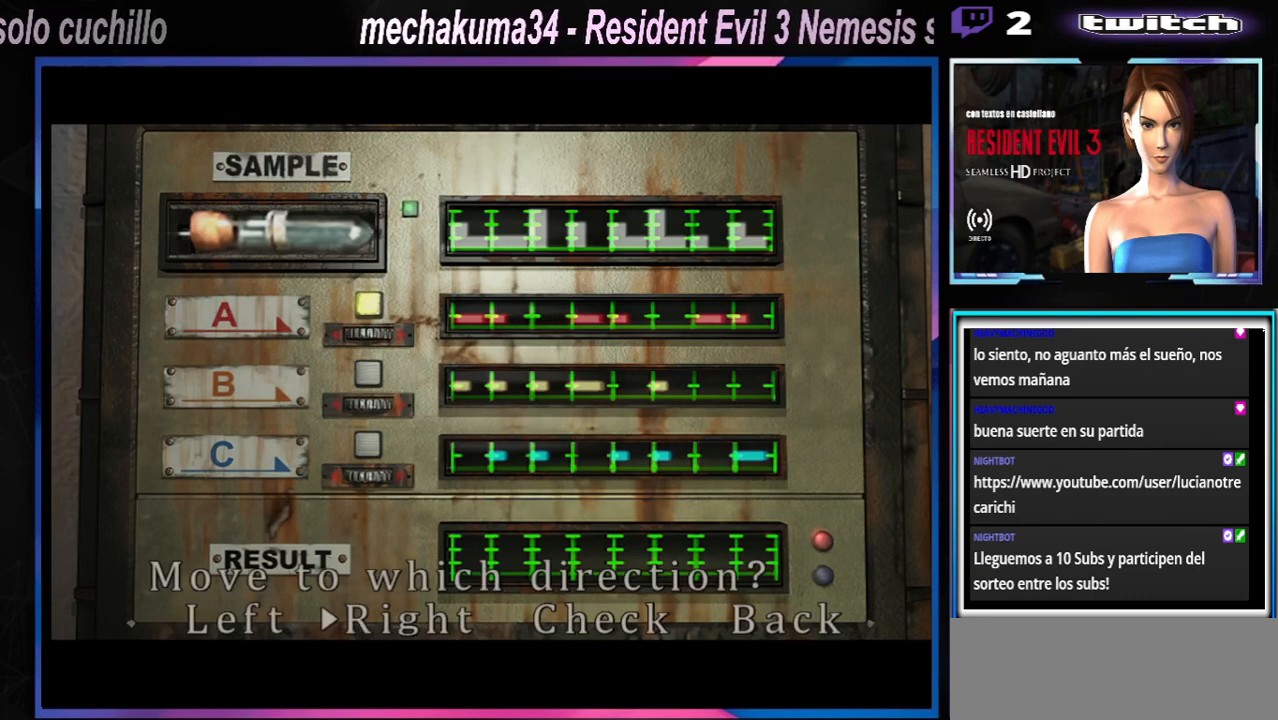
{"buttons": [], "left_stick": "center", "events": [[100, "left_stick", "right"], [233, "left_stick", "center"], [367, "left_stick", "right"], [500, "left_stick", "center"]]}
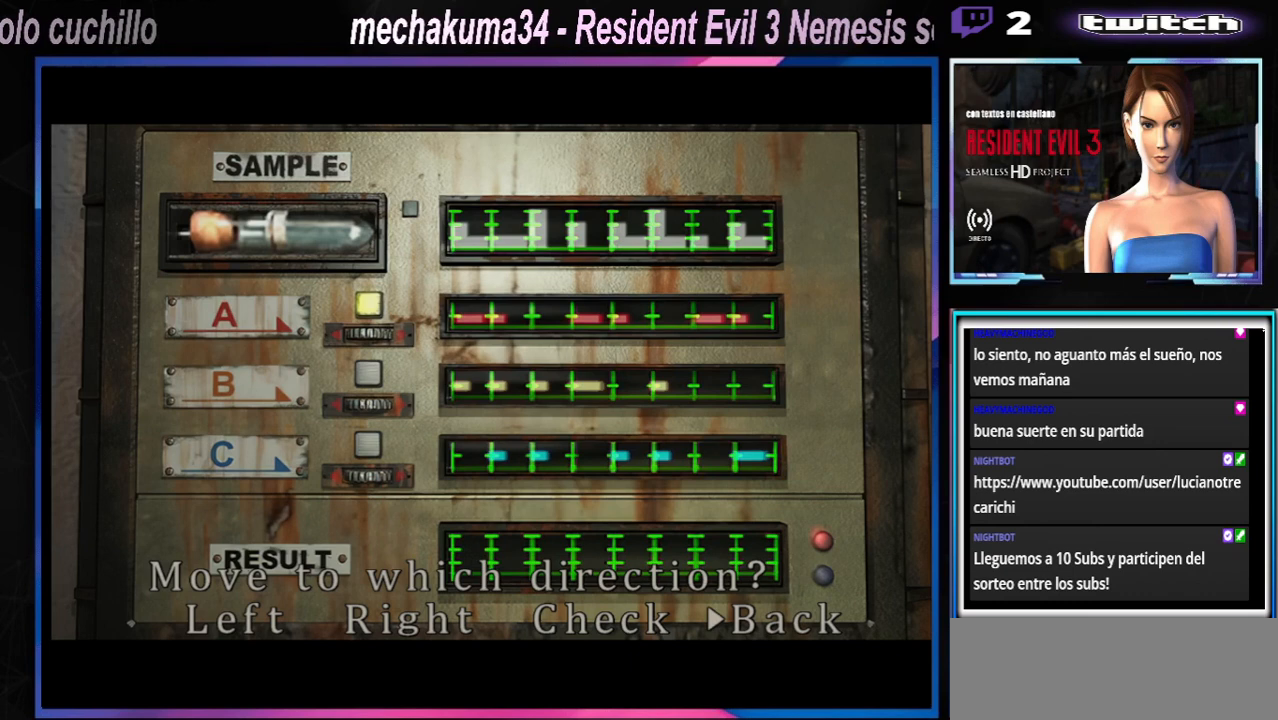
{"buttons": ["A"], "left_stick": "center", "events": [[67, "A", "down"], [200, "A", "up"], [267, "A", "down"], [367, "A", "up"], [433, "A", "down"]]}
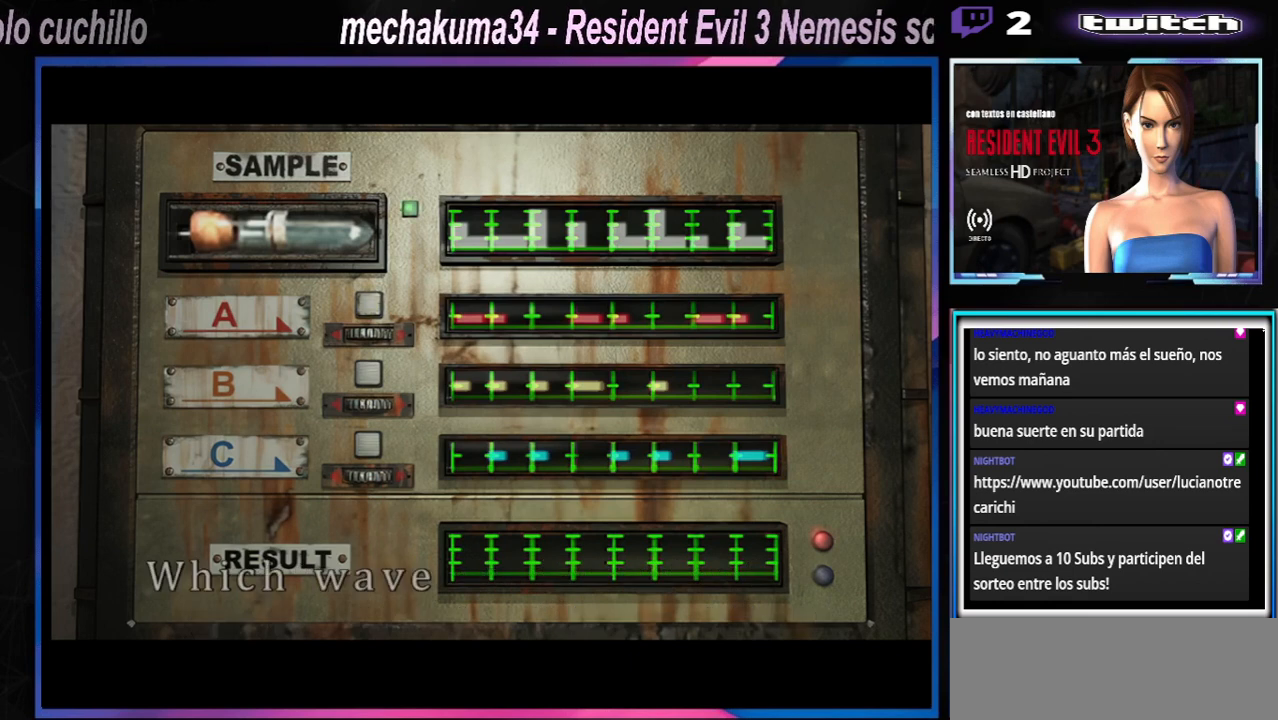
{"buttons": ["A"], "left_stick": "center", "events": []}
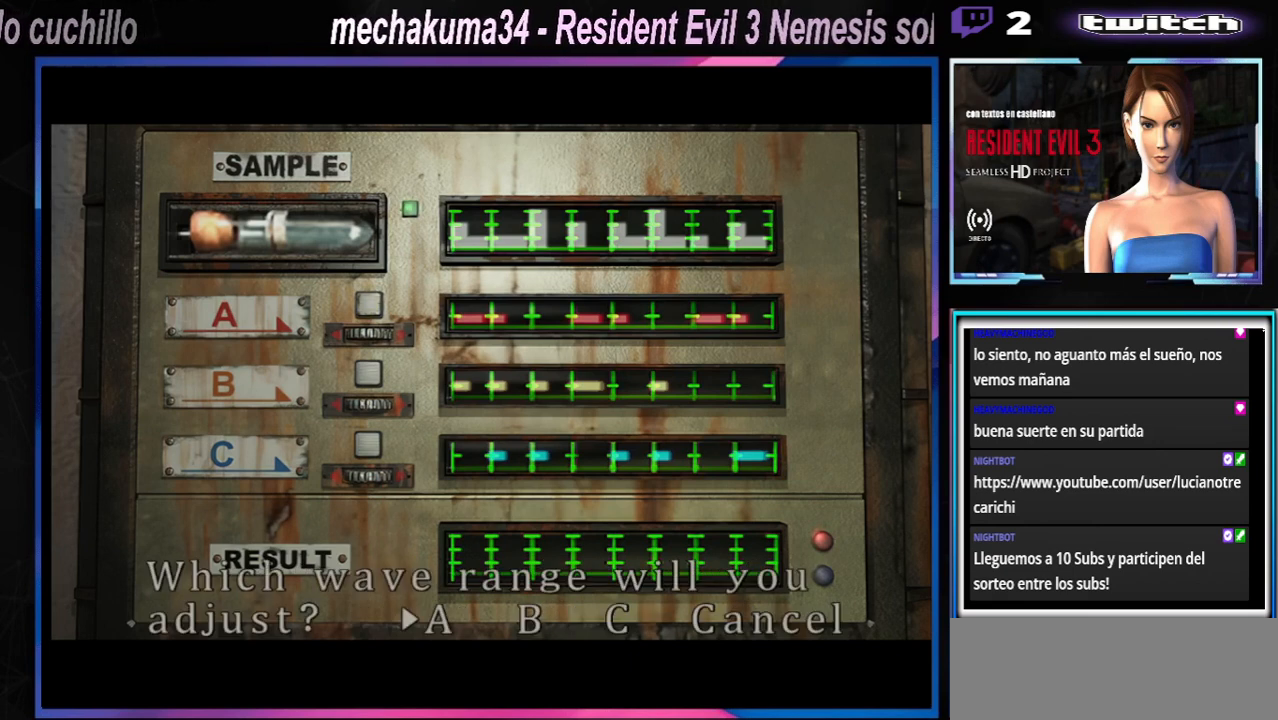
{"buttons": ["A"], "left_stick": "center", "events": [[233, "A", "up"], [300, "left_stick", "right"], [433, "left_stick", "center"], [467, "A", "down"]]}